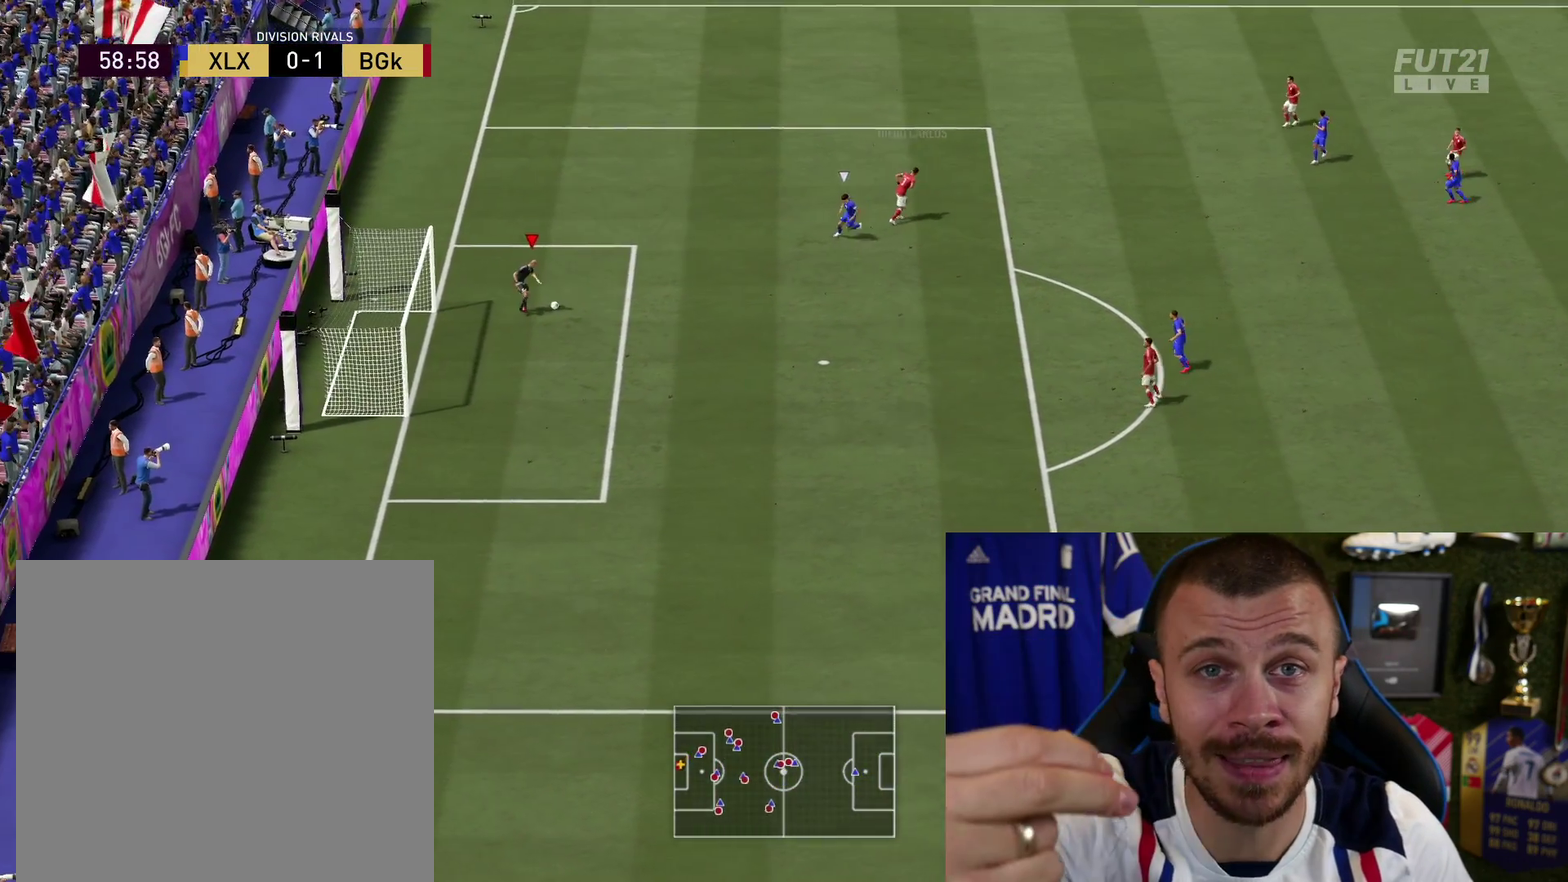
Gameplay with a controller (PlayStation layout); each line is a JSON object with the inputs held at the frame after it (dt_ms = milliseconds from this image to that frame). "button_events" lists button changes between this image and that frame as [ms after this image, input, new state], when the widget could be followed in between (sticks are given only as held states). This overlay highlights the sticks when they move; stick clicks (L3 R3) are not distinguishable. This document gives stick clicks only as held states, not as events.
{"dt_ms": 501, "buttons": ["R1", "R2"], "left_stick": "center", "right_stick": "center", "button_events": [[417, "R1", "down"], [417, "R2", "down"]]}
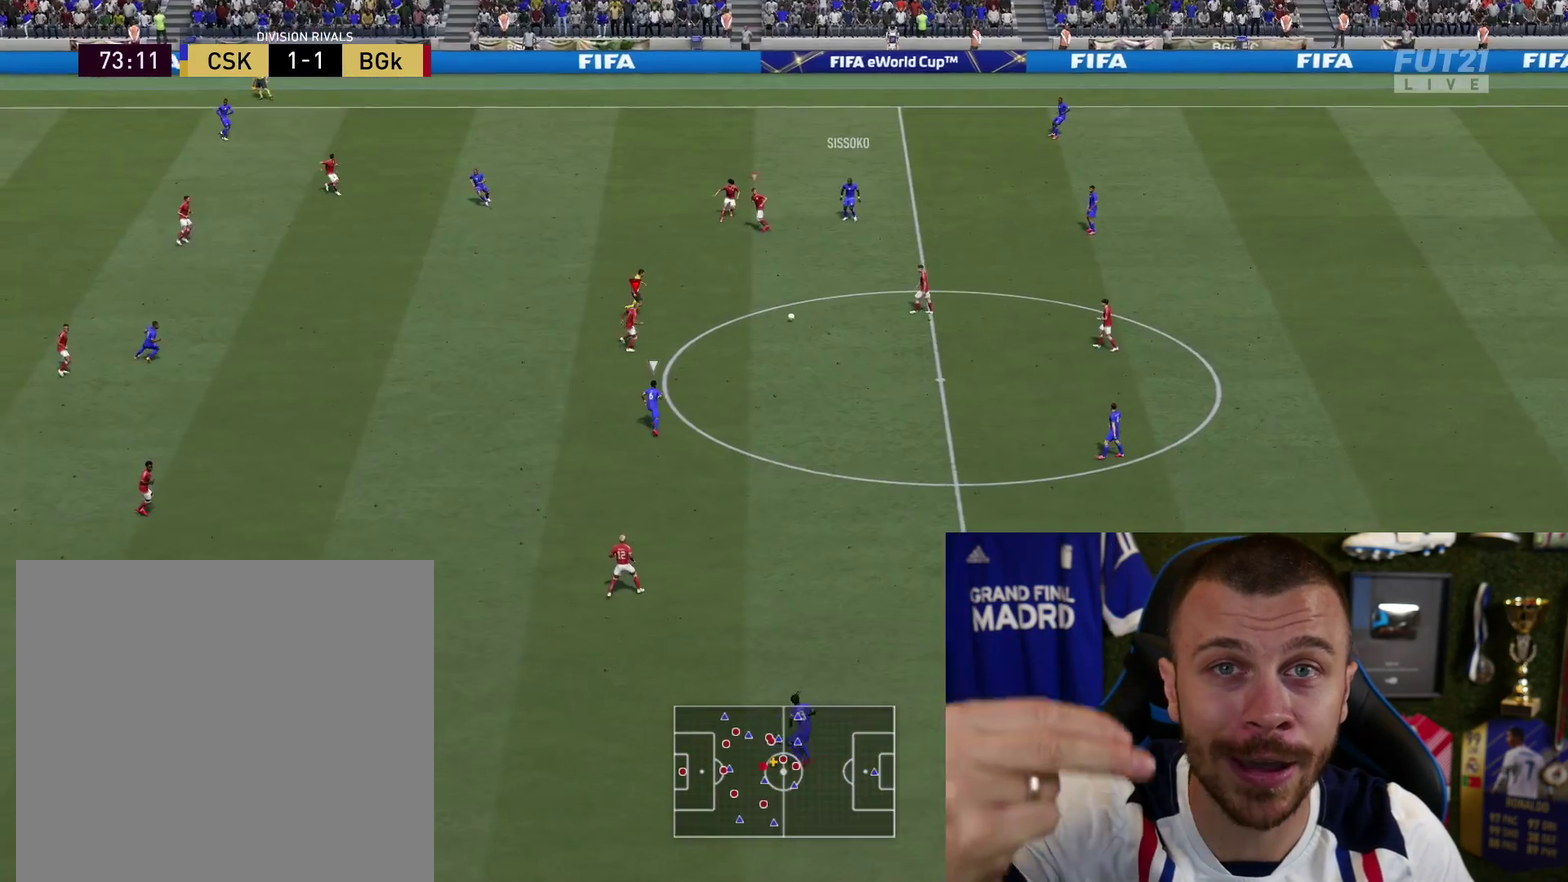
{"dt_ms": 800, "buttons": ["L2", "R1", "R2"], "left_stick": "left", "right_stick": "center", "button_events": [[367, "L2", "down"]]}
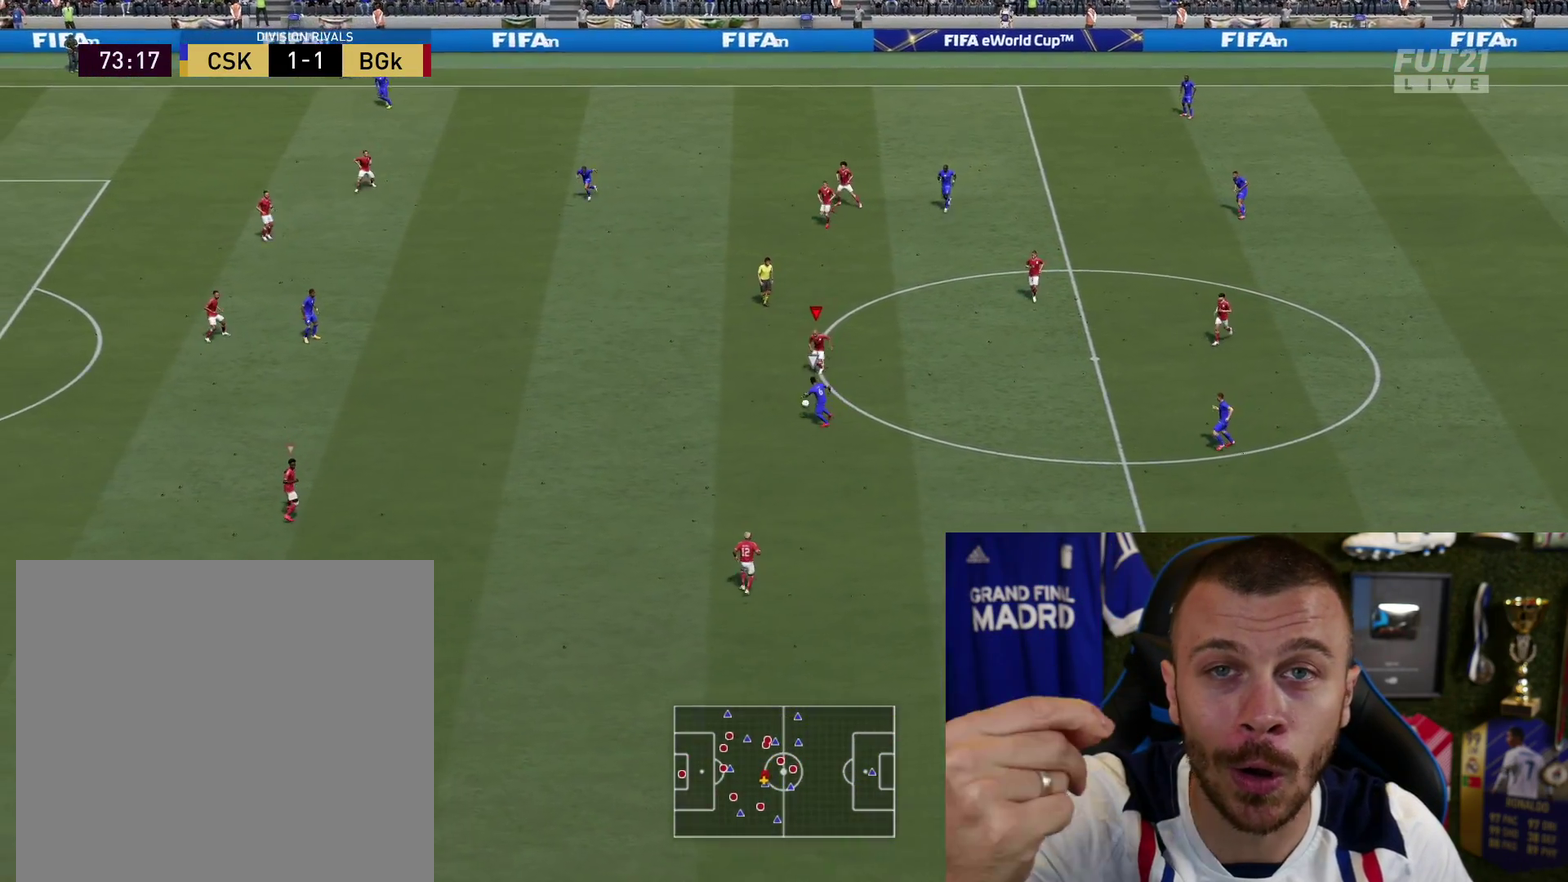
{"dt_ms": 401, "buttons": ["R1", "R2"], "left_stick": "left", "right_stick": "center", "button_events": [[84, "L2", "up"]]}
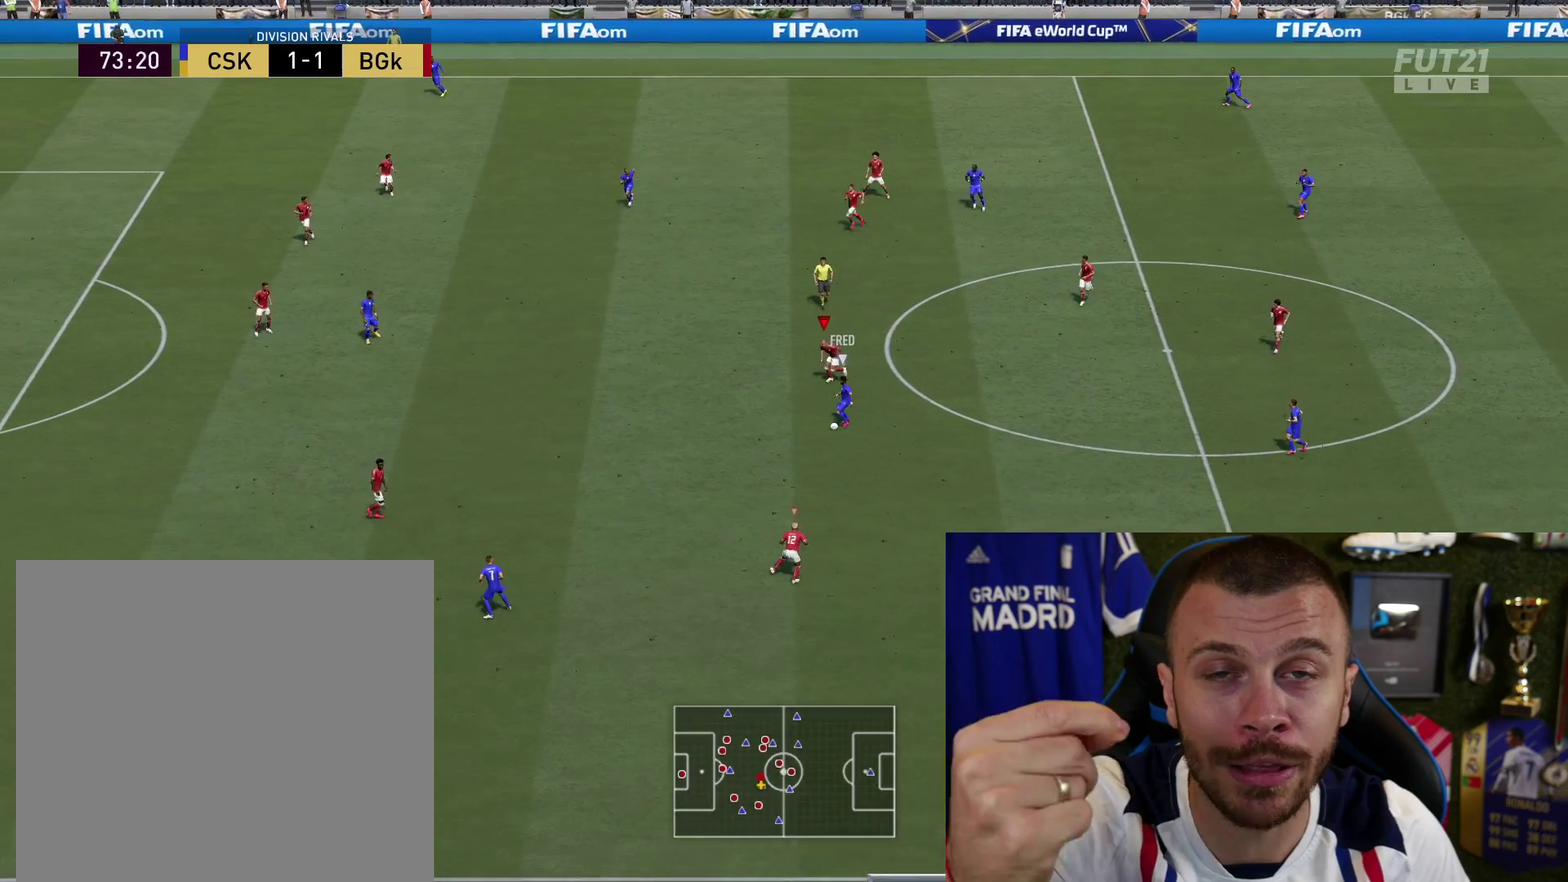
{"dt_ms": 400, "buttons": ["R2"], "left_stick": "left", "right_stick": "center", "button_events": [[350, "R1", "up"]]}
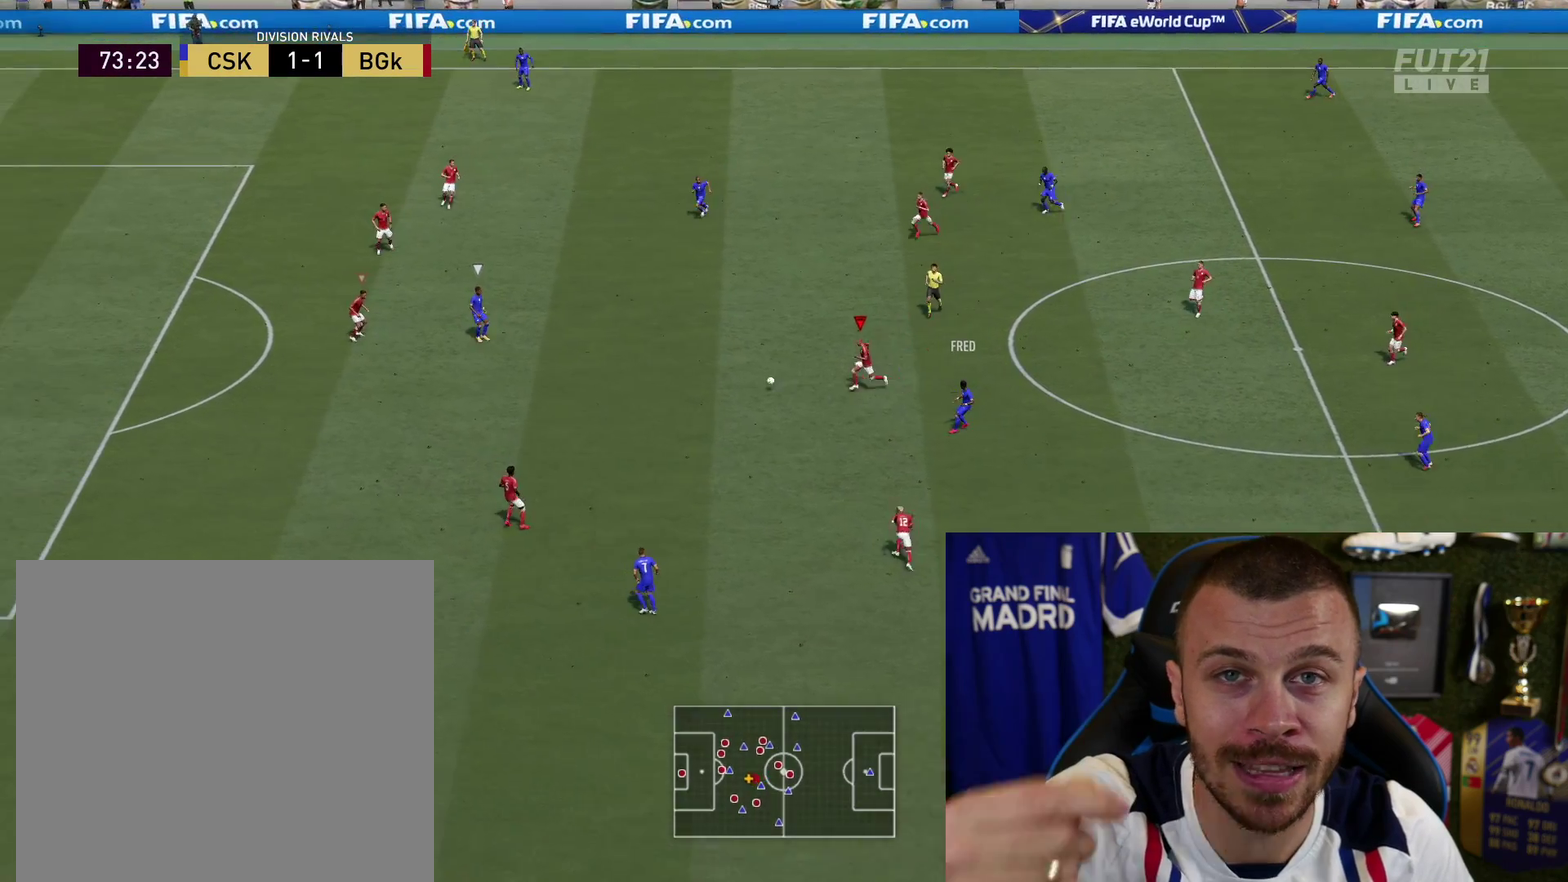
{"dt_ms": 501, "buttons": ["R2"], "left_stick": "up-left", "right_stick": "center", "button_events": []}
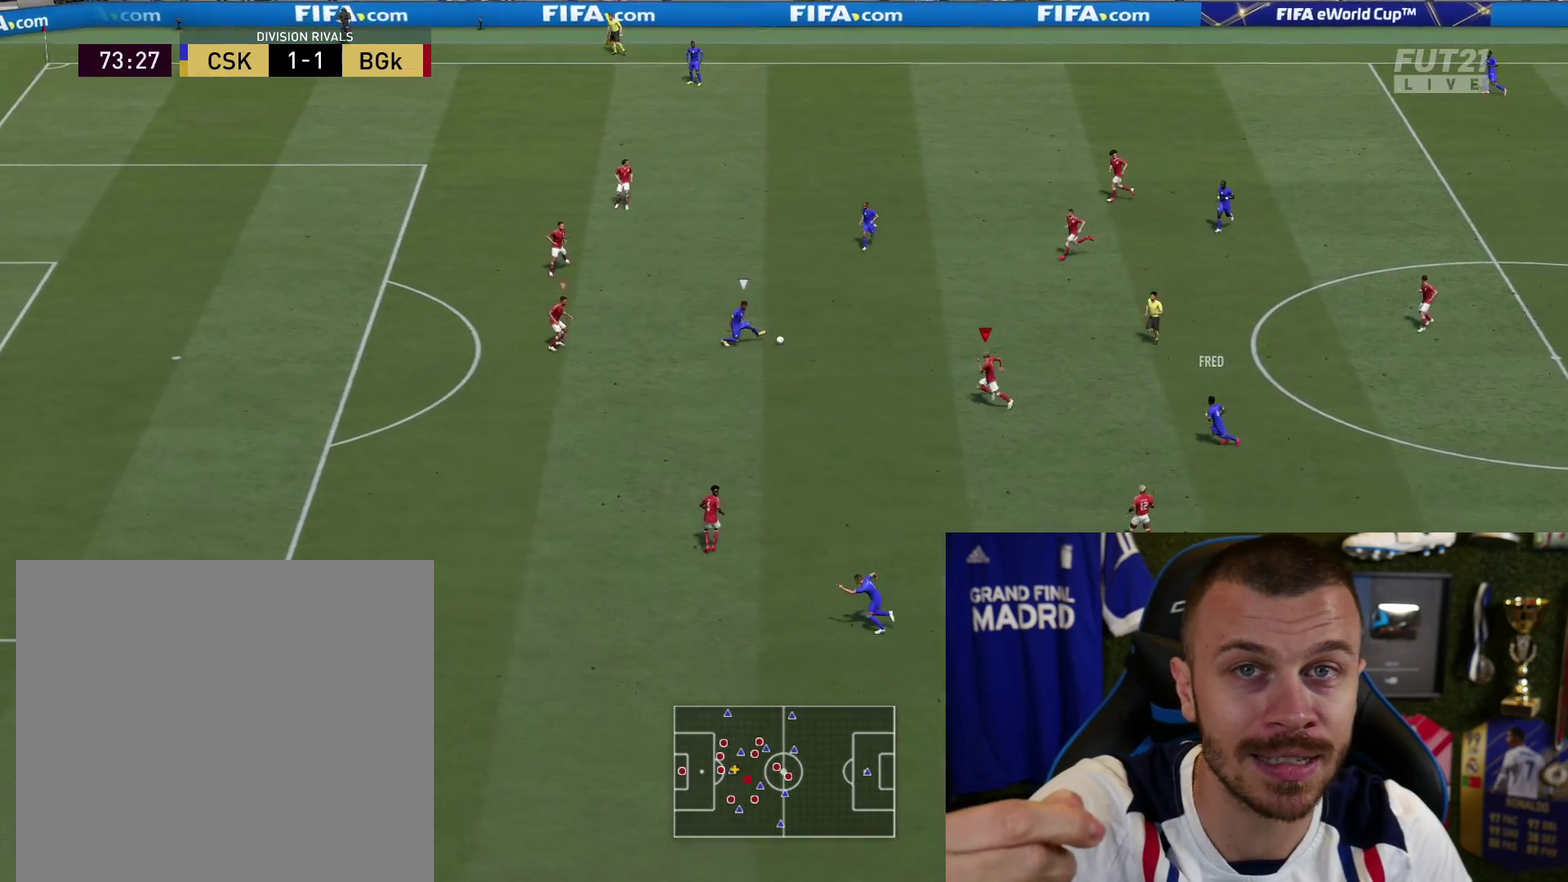
{"dt_ms": 500, "buttons": ["L2", "R2"], "left_stick": "up-left", "right_stick": "center", "button_events": [[433, "L2", "down"]]}
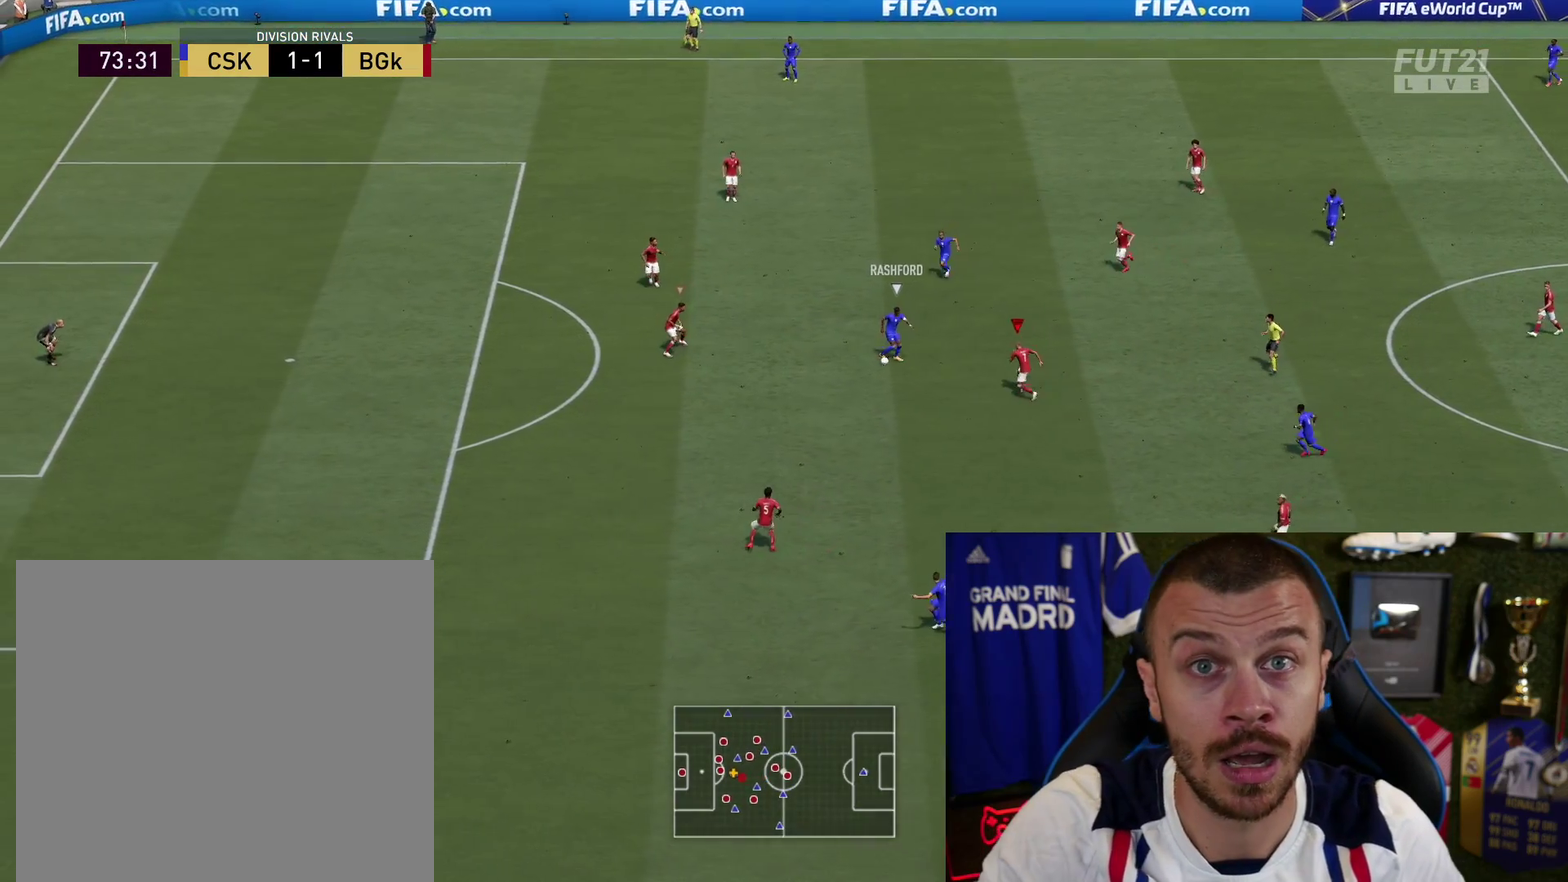
{"dt_ms": 601, "buttons": ["R2"], "left_stick": "left", "right_stick": "center", "button_events": [[417, "L2", "up"]]}
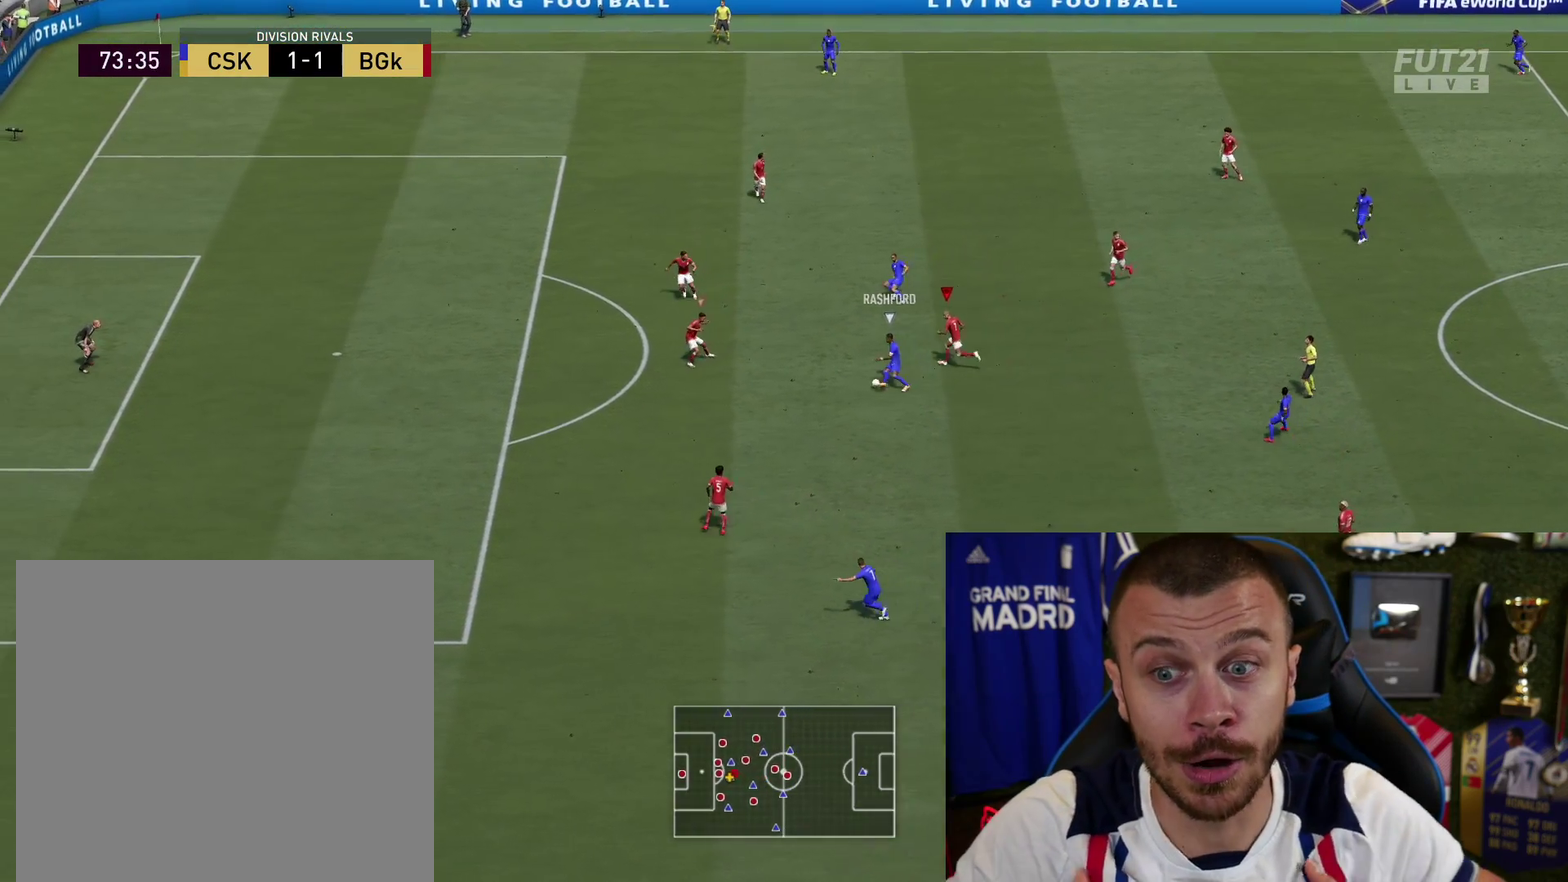
{"dt_ms": 500, "buttons": ["R1", "R2"], "left_stick": "left", "right_stick": "center", "button_events": [[83, "R1", "down"]]}
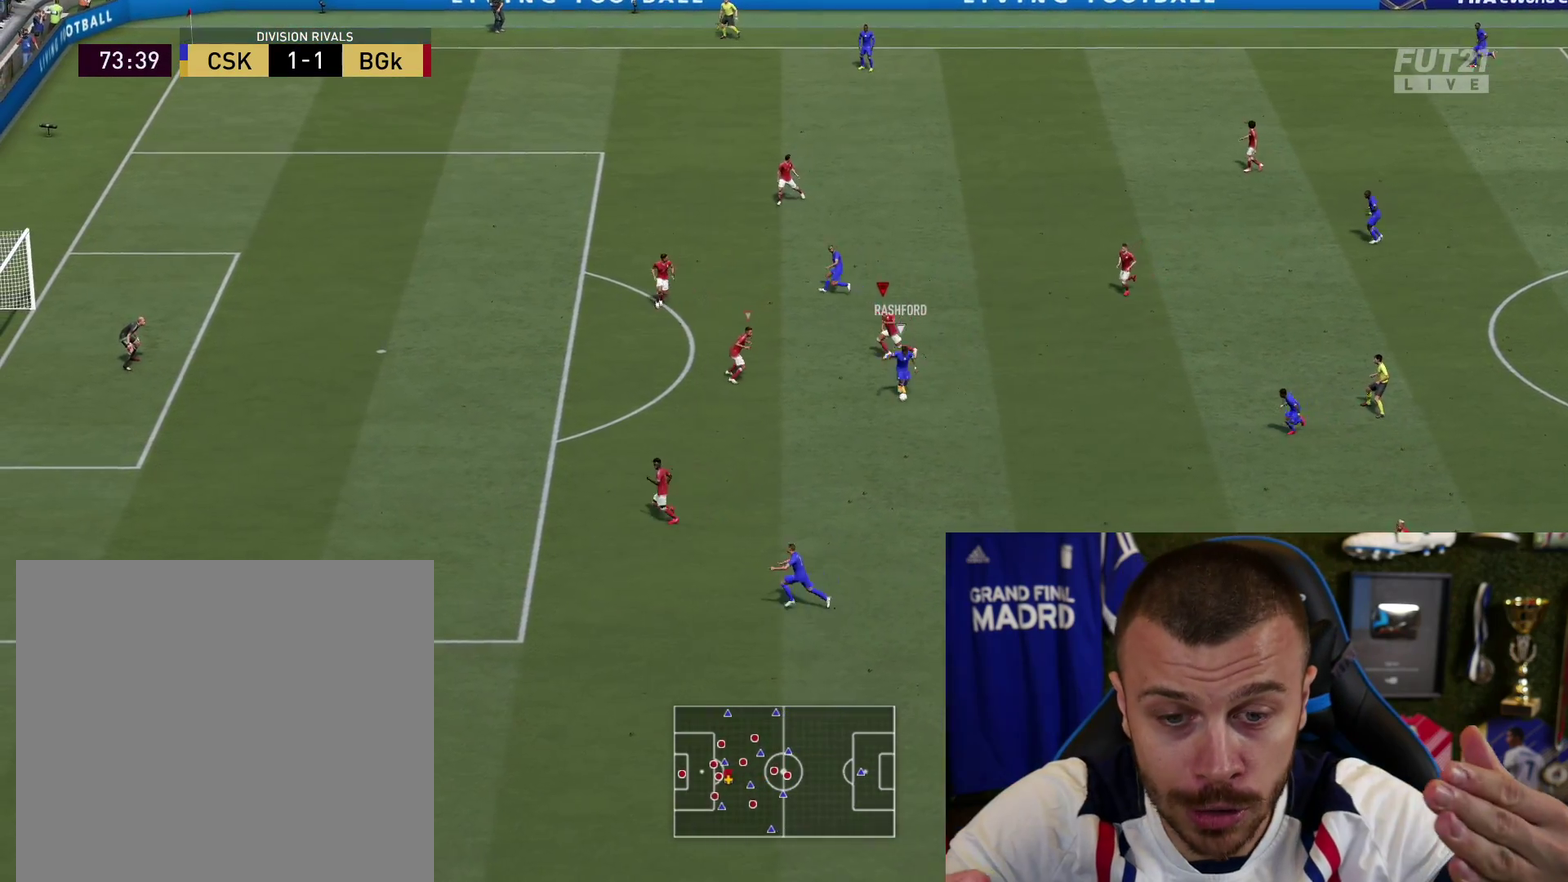
{"dt_ms": 401, "buttons": ["L2", "R1", "R2"], "left_stick": "down-left", "right_stick": "center", "button_events": [[50, "L2", "down"], [50, "R2", "up"], [67, "L1", "down"], [150, "R2", "down"], [200, "L1", "up"]]}
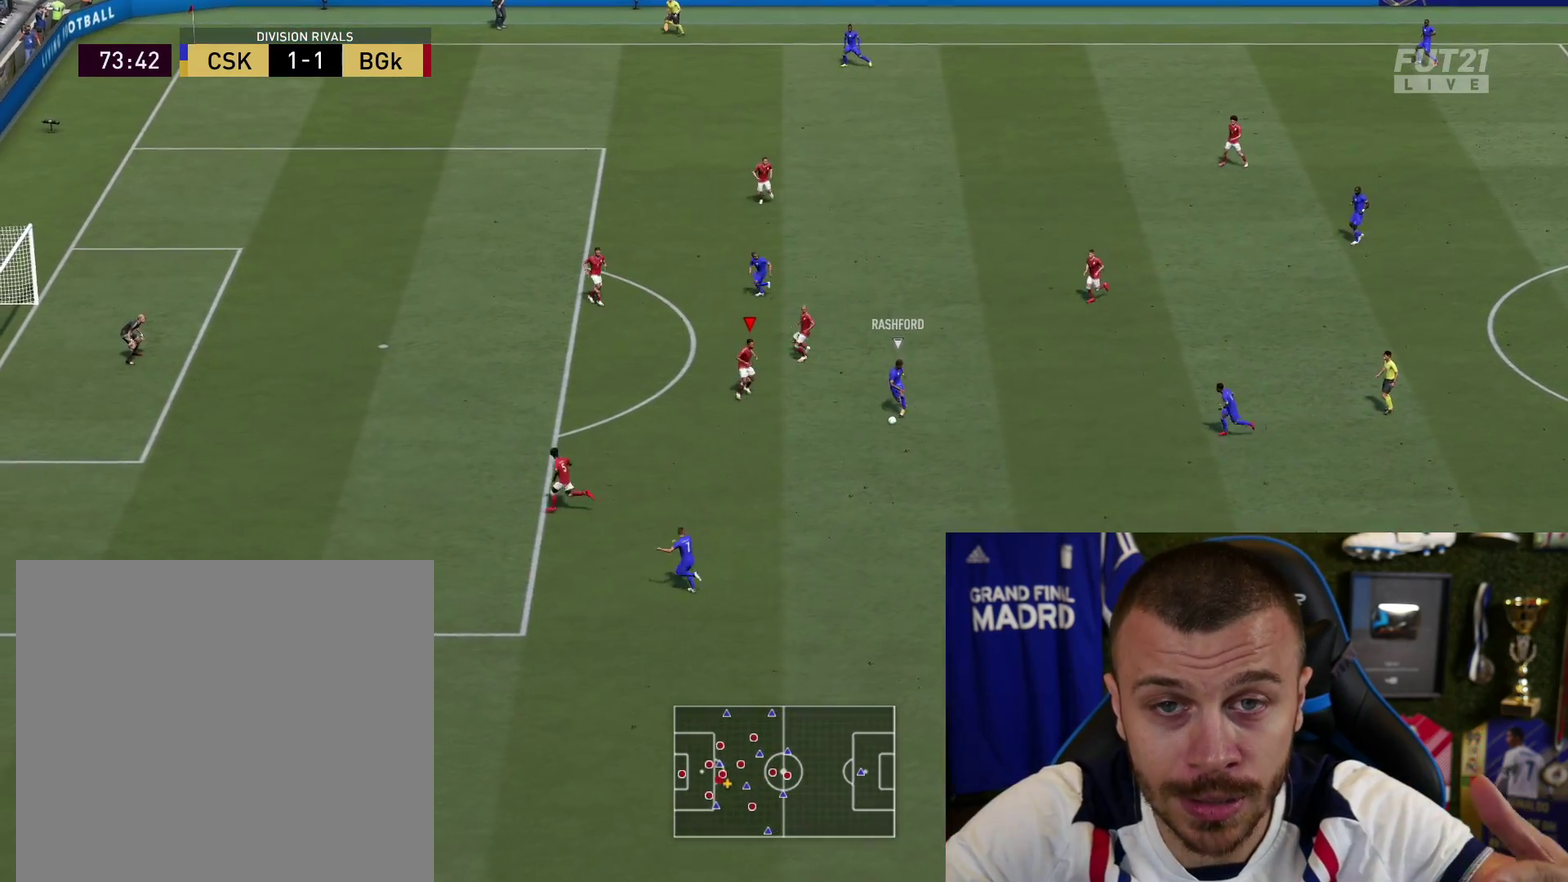
{"dt_ms": 500, "buttons": ["L2", "R1", "R2"], "left_stick": "down-left", "right_stick": "center", "button_events": []}
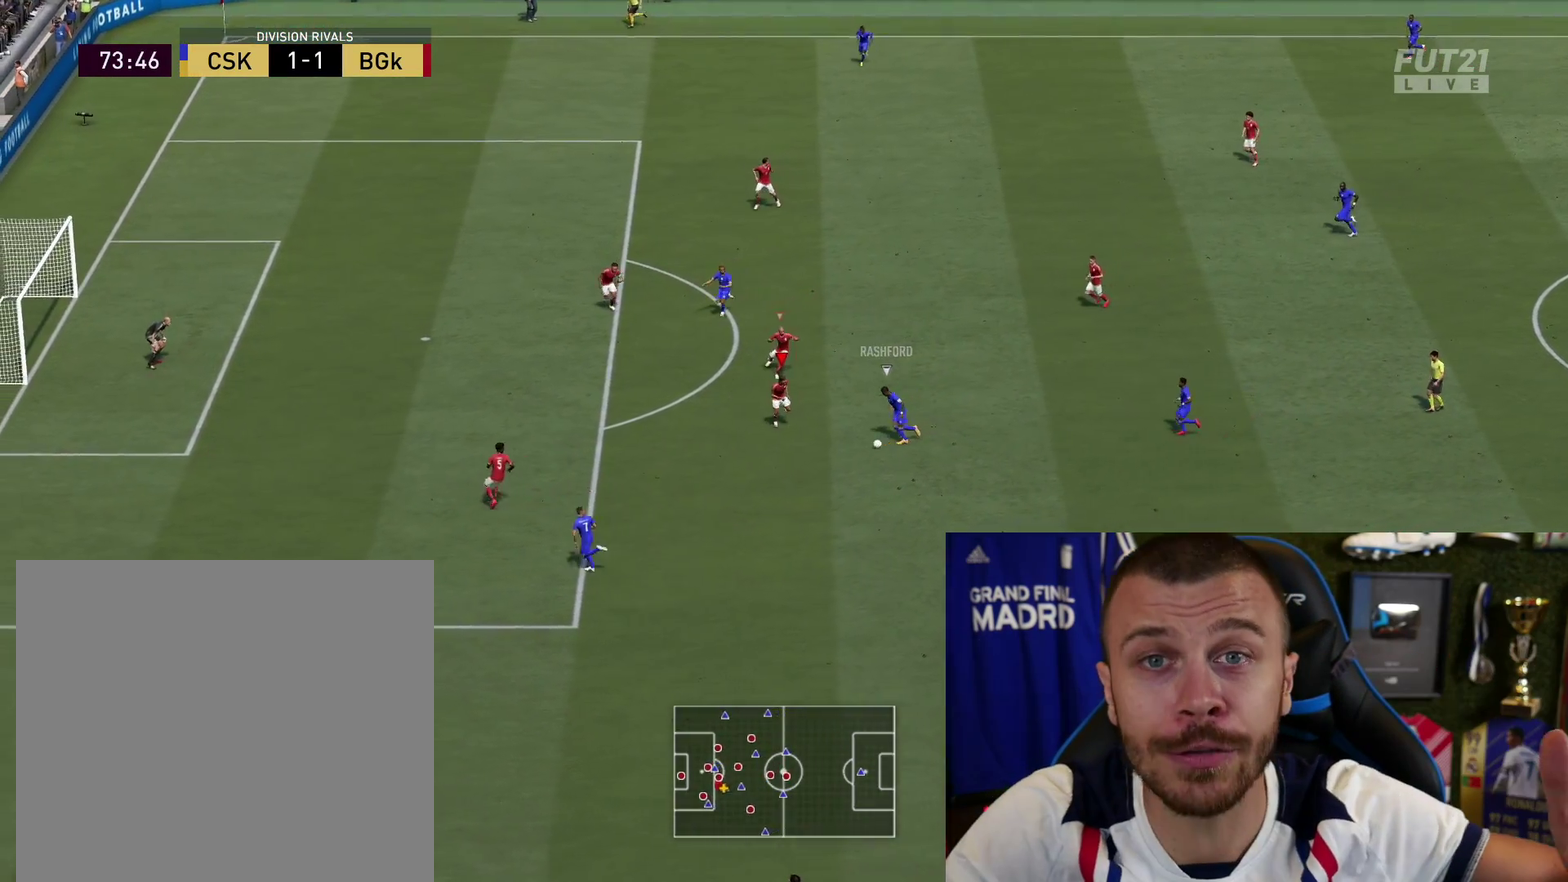
{"dt_ms": 601, "buttons": ["L2", "R1", "R2"], "left_stick": "center", "right_stick": "center", "button_events": [[267, "CROSS", "down"], [367, "CROSS", "up"]]}
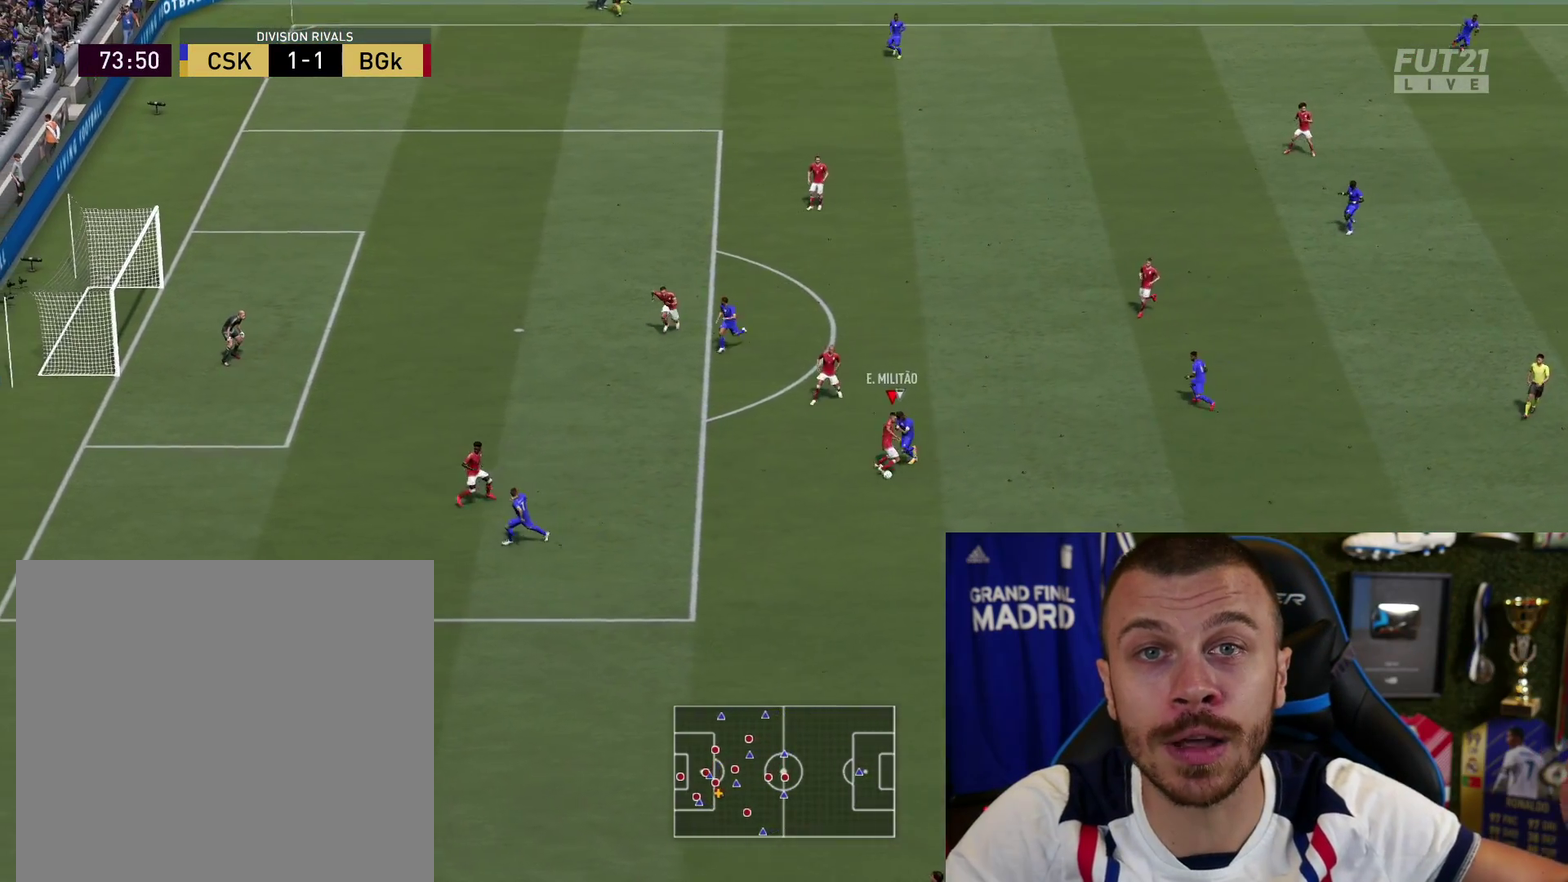
{"dt_ms": 500, "buttons": ["R2"], "left_stick": "center", "right_stick": "center", "button_events": [[417, "L2", "up"], [467, "R1", "up"]]}
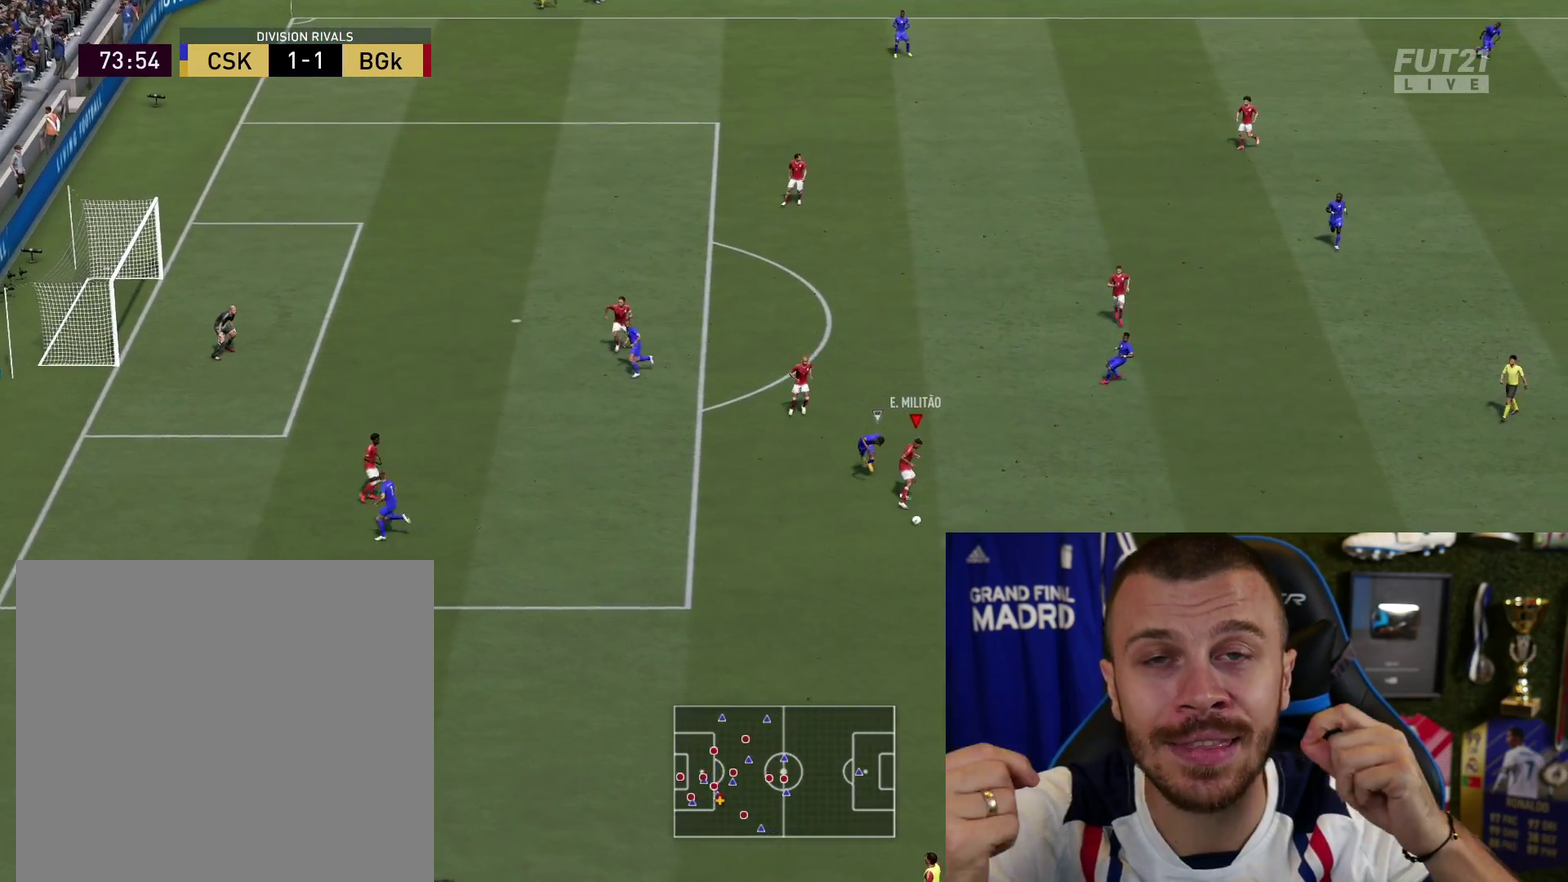
{"dt_ms": 501, "buttons": [], "left_stick": "up-left", "right_stick": "center", "button_events": [[67, "CROSS", "down"], [184, "CROSS", "up"], [217, "R2", "up"]]}
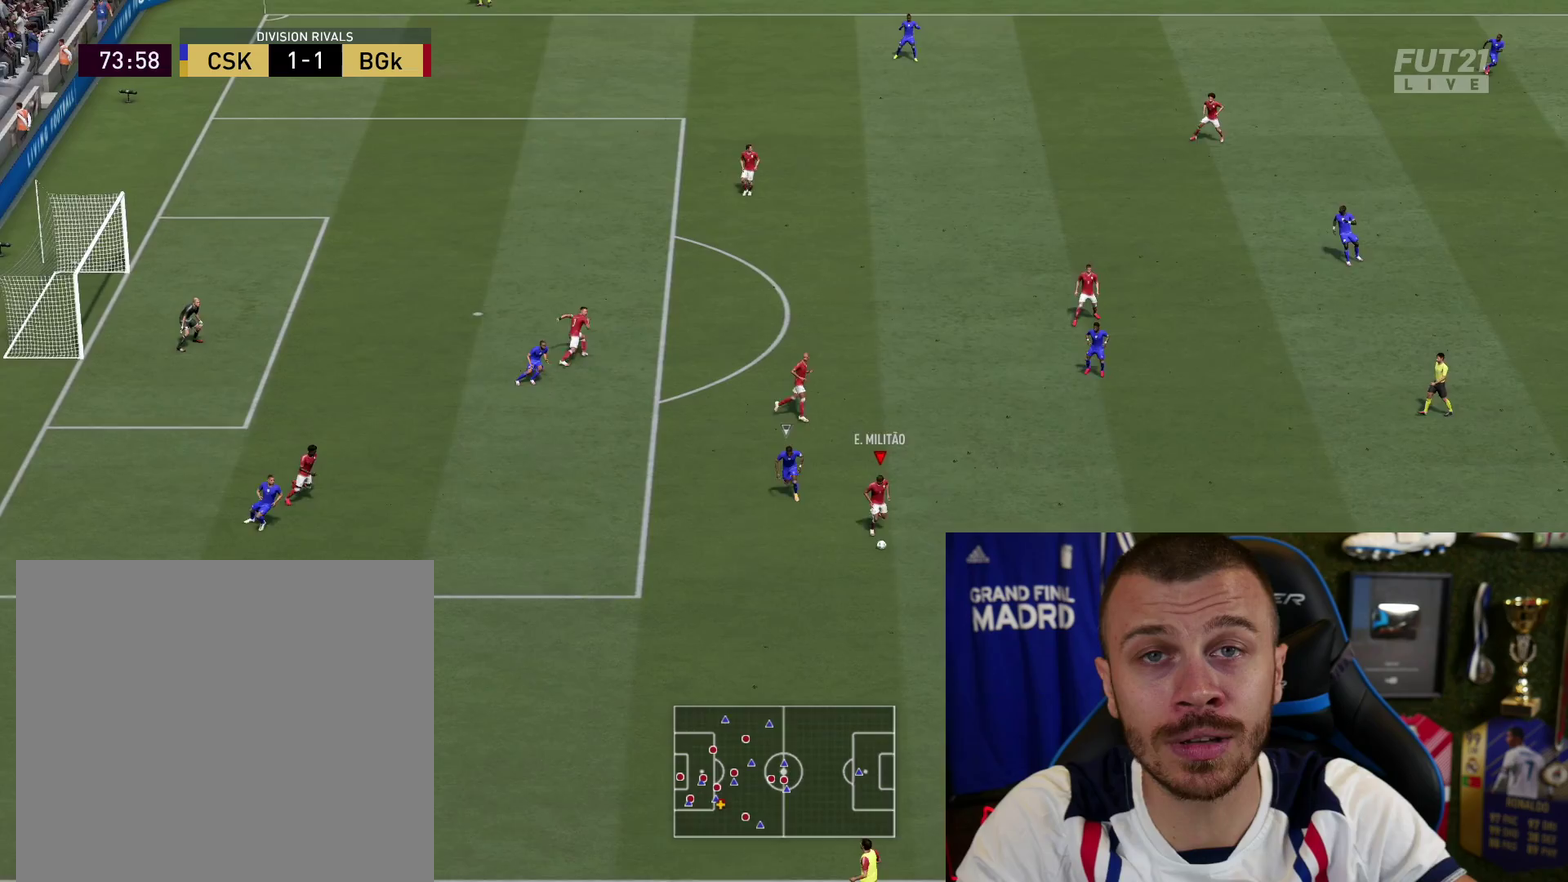
{"dt_ms": 500, "buttons": [], "left_stick": "up", "right_stick": "center", "button_events": []}
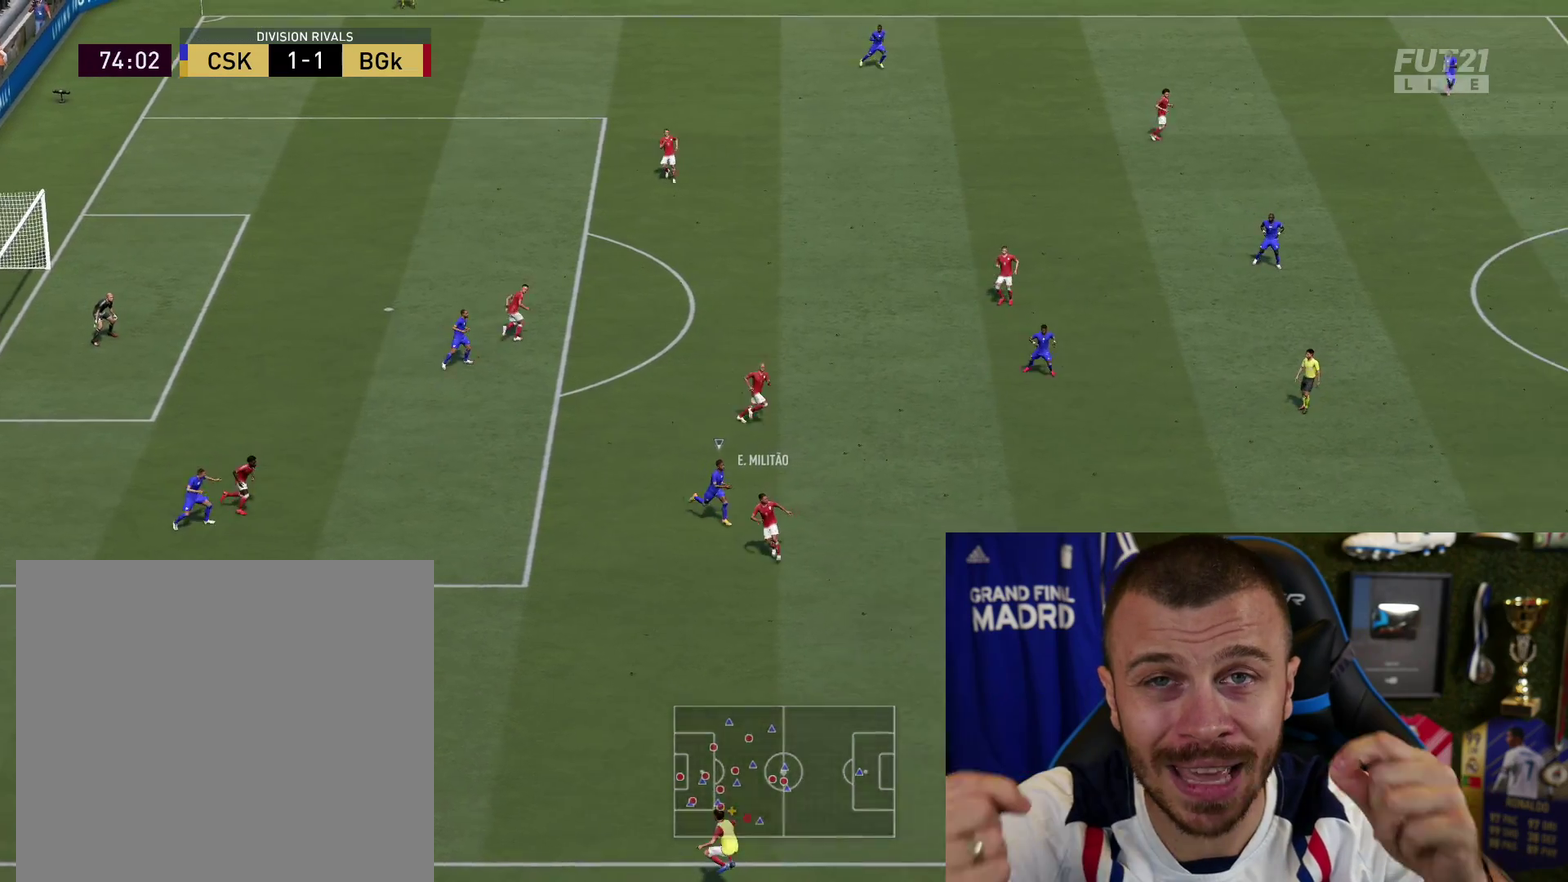
{"dt_ms": 484, "buttons": ["L2", "R2"], "left_stick": "up", "right_stick": "center", "button_events": [[150, "L2", "down"], [150, "R2", "down"]]}
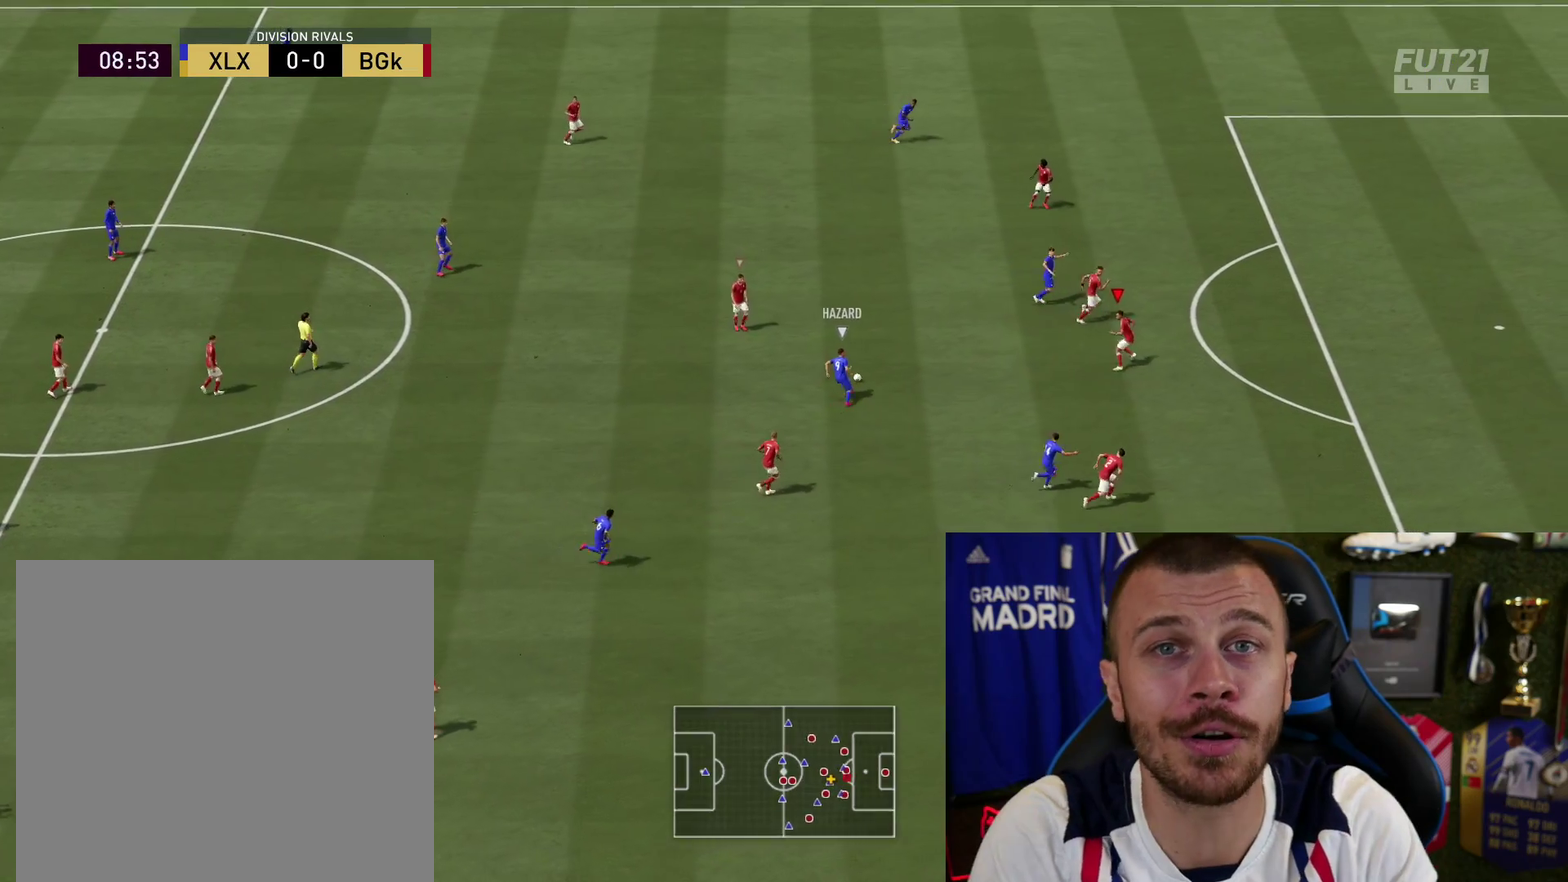
{"dt_ms": 501, "buttons": ["L2"], "left_stick": "up-right", "right_stick": "center", "button_events": [[250, "R2", "up"]]}
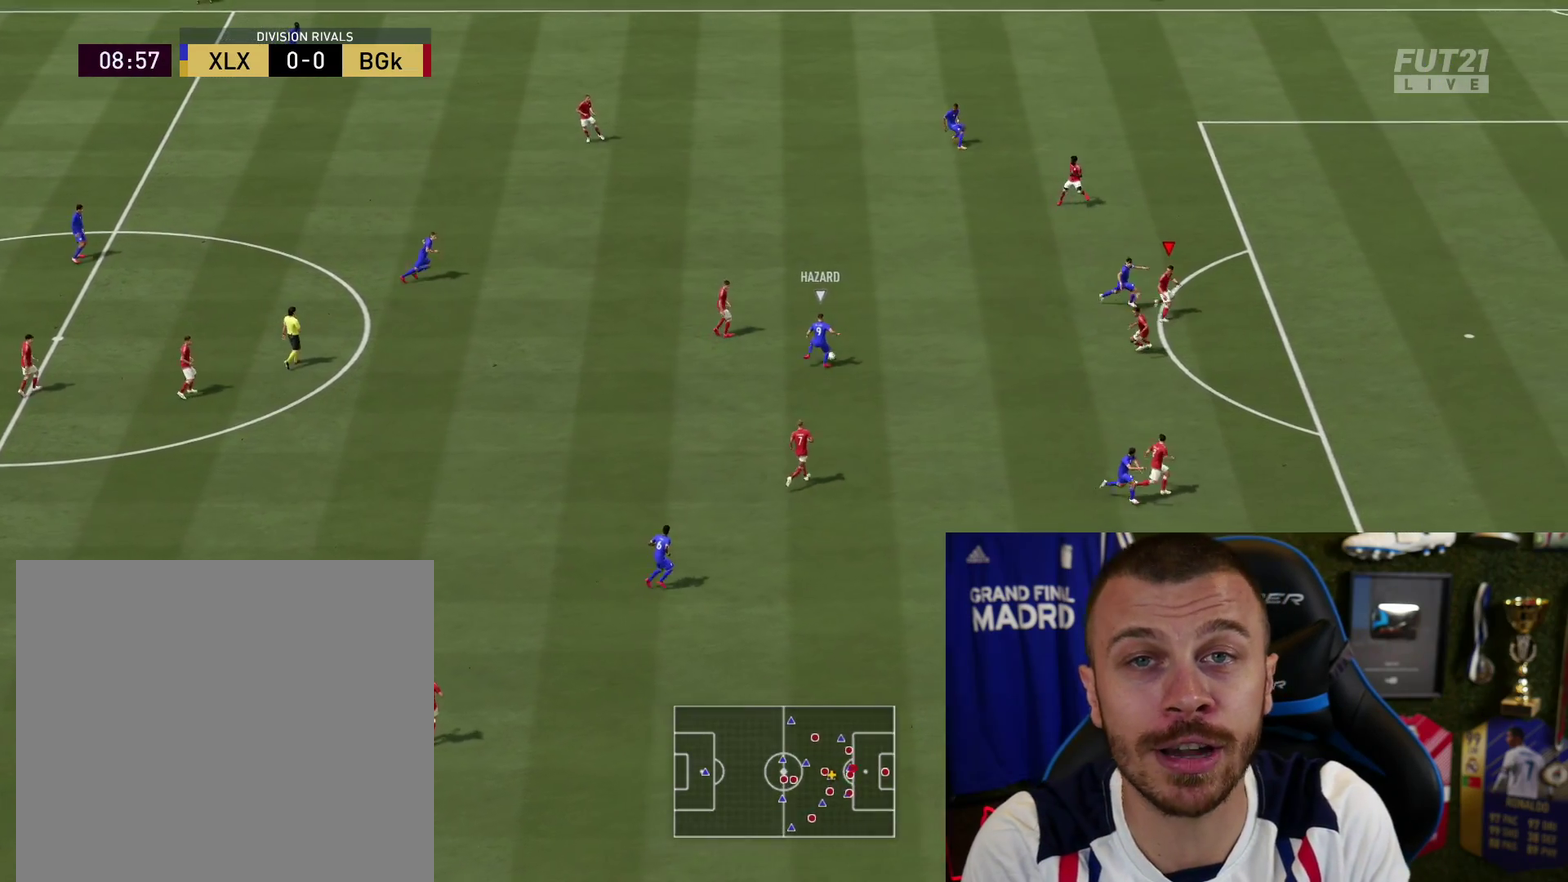
{"dt_ms": 600, "buttons": ["L2", "R2", "L3"], "left_stick": "center", "right_stick": "center", "button_events": [[450, "R2", "down"]]}
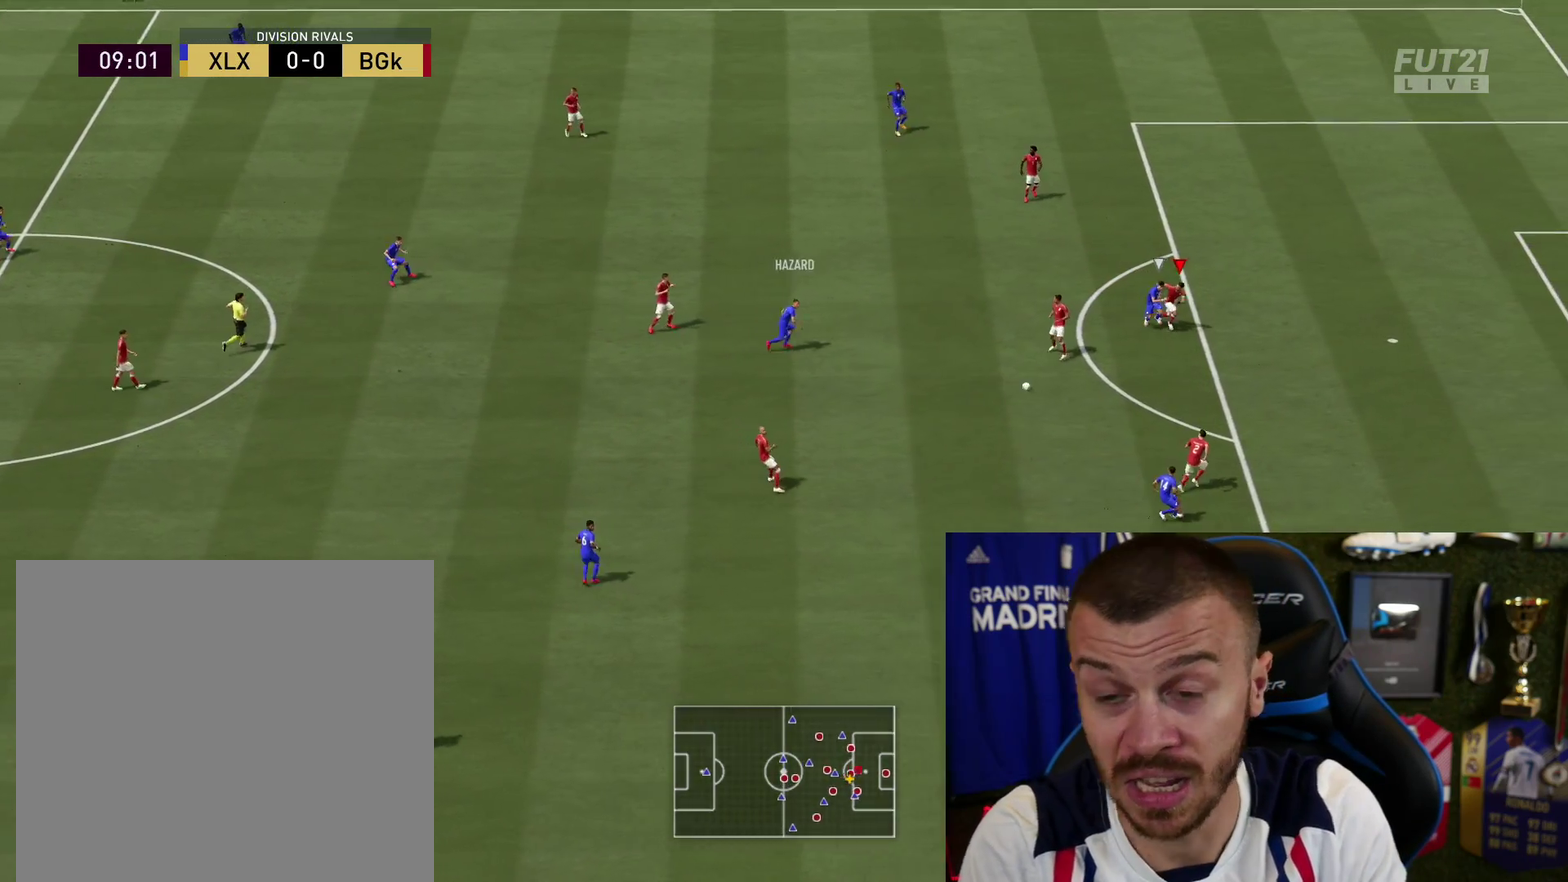
{"dt_ms": 401, "buttons": ["L2", "R2", "L3"], "left_stick": "up-right", "right_stick": "center", "button_events": [[184, "L1", "down"], [334, "L1", "up"]]}
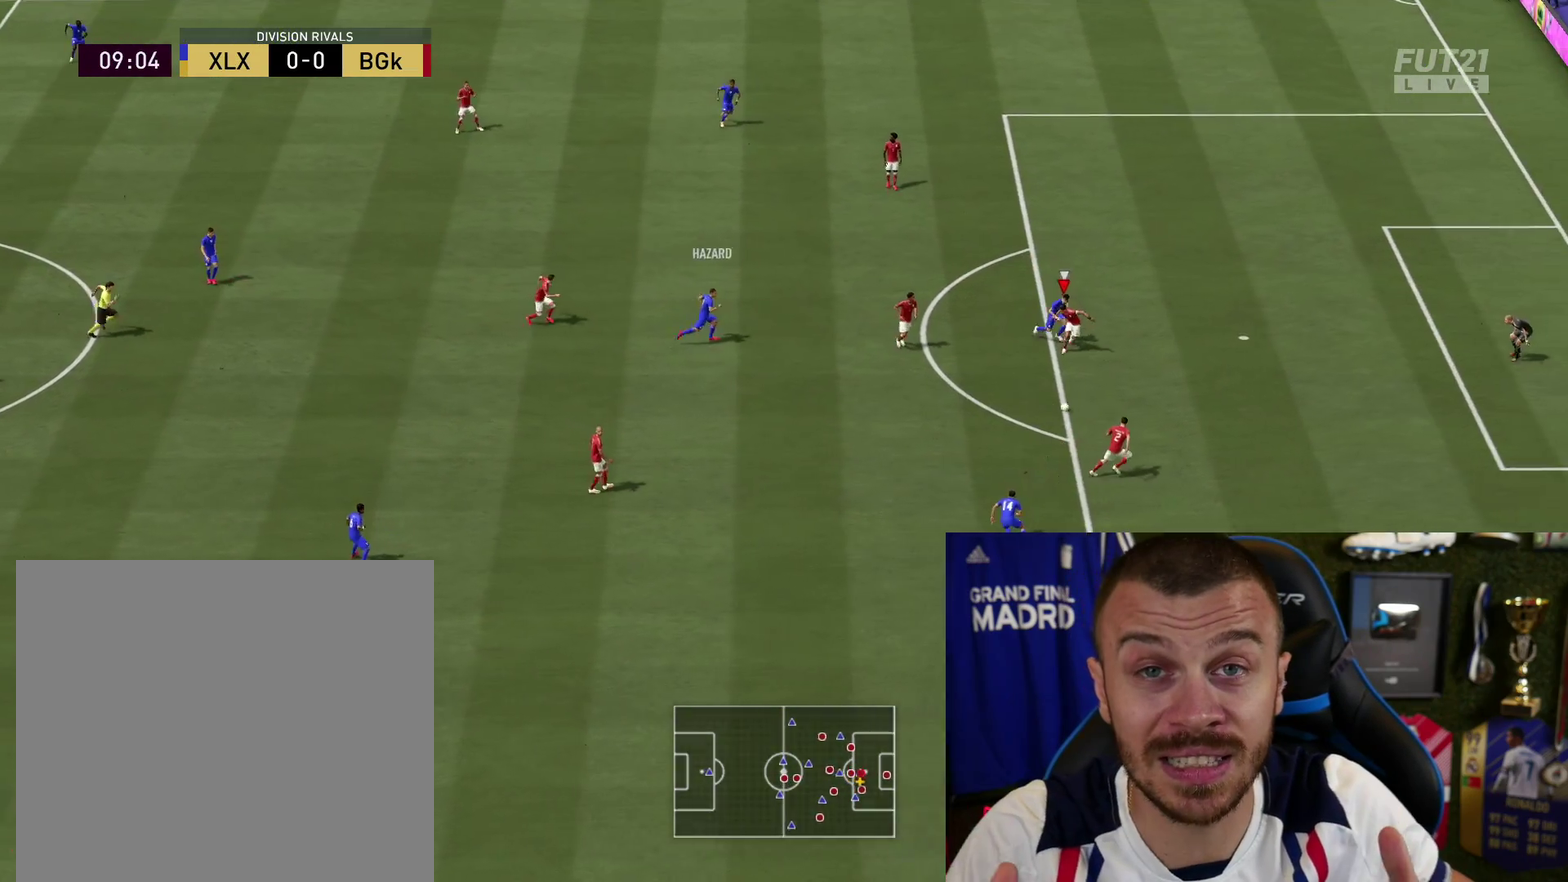
{"dt_ms": 300, "buttons": ["L3"], "left_stick": "up-right", "right_stick": "center", "button_events": [[16, "L2", "up"], [250, "R2", "up"]]}
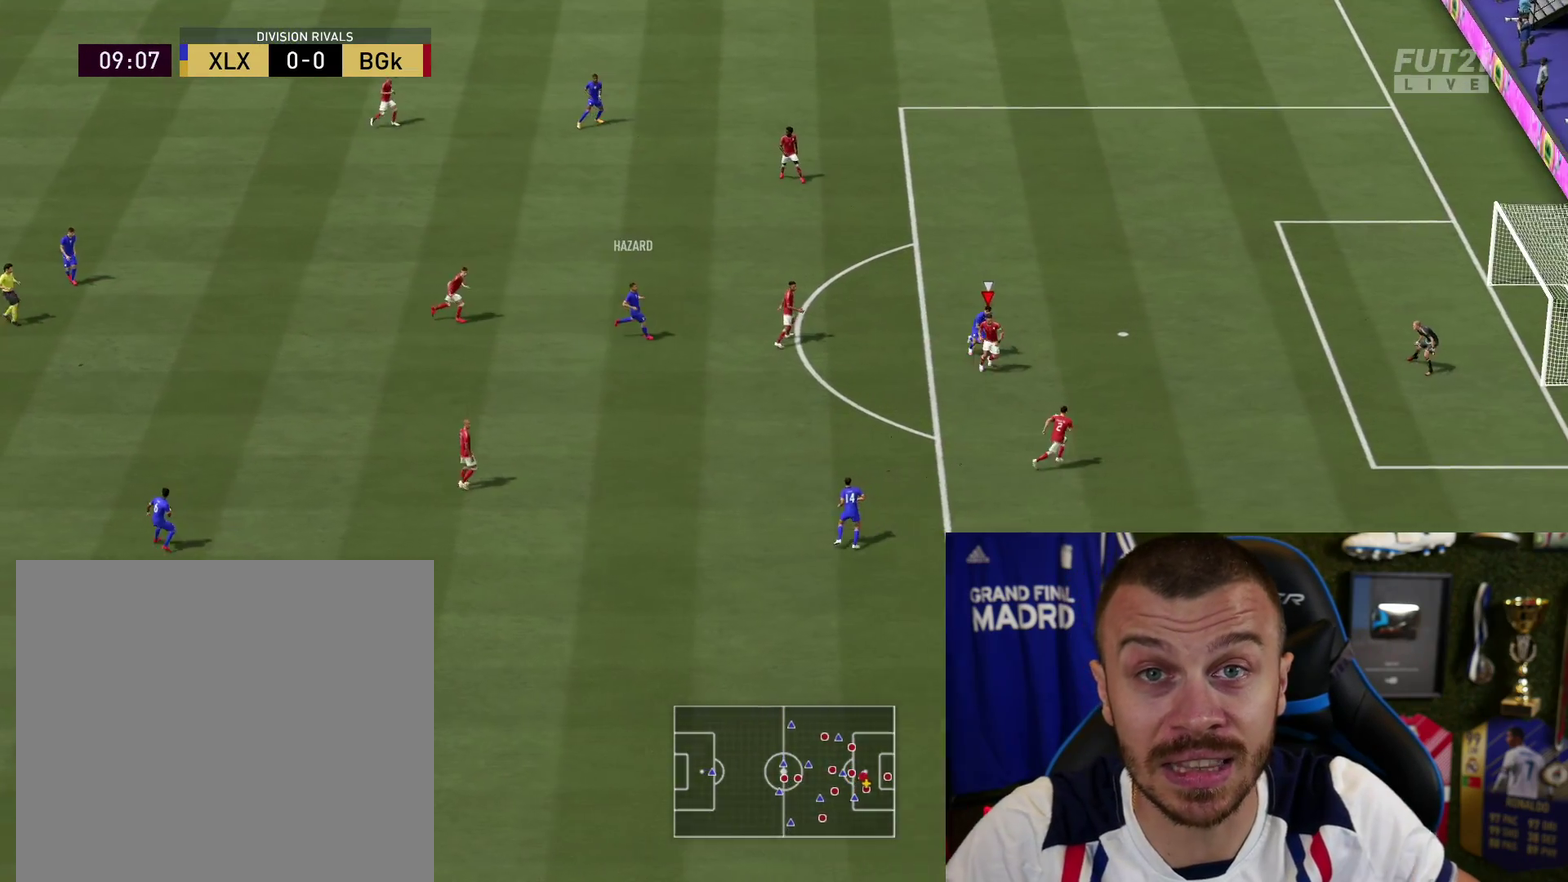
{"dt_ms": 701, "buttons": [], "left_stick": "up", "right_stick": "center", "button_events": [[200, "L1", "down"], [267, "CROSS", "down"], [350, "L1", "up"], [367, "CROSS", "up"]]}